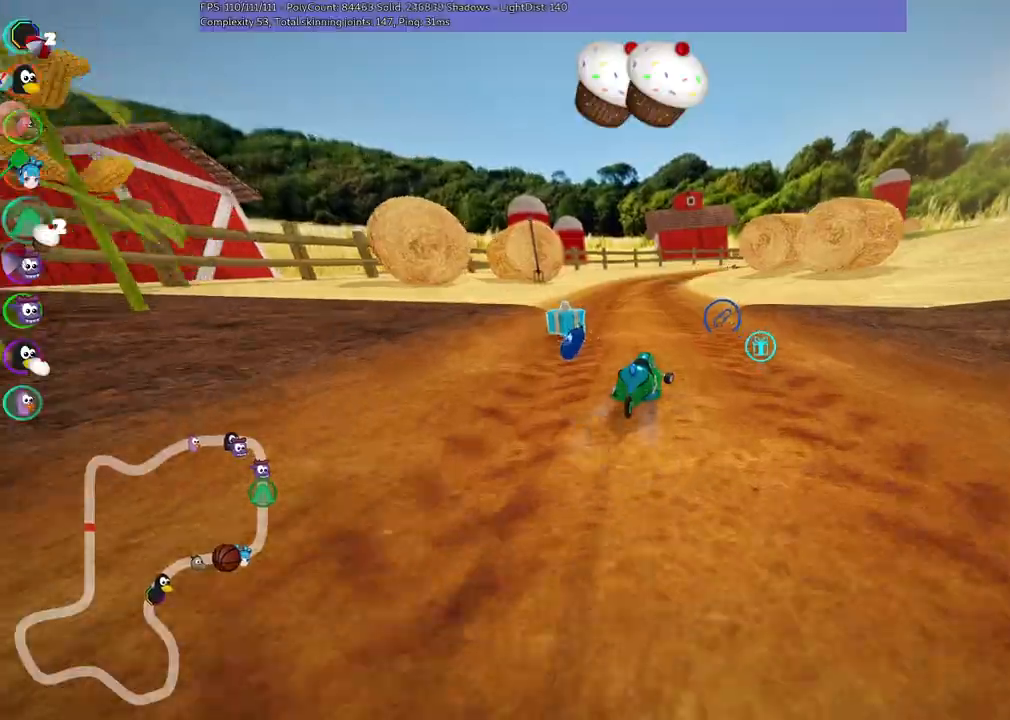
Gameplay with keyboard; each line is a JSON object with the keys held at the frame after it. "events" lists presses ("down") and releases ("up") of ".", "/", "alt_r", "b", "c", "comma", "ctrl_r", "d", "down", "f", "g", "h", "j", "k", "l", "left", "m", "n", "quote", "return", "right", "semicolon", "shift_r", "space", "super", "up" and "v" between this image and that frame as [ms after this image, input, new state], when the widget could be followed in between. No other keys are recorded. Mouse input is not recorded.
{"keys": ["up"], "events": [[67, "right", "up"], [150, "left", "down"], [150, "m", "down"], [350, "m", "up"], [483, "left", "up"]]}
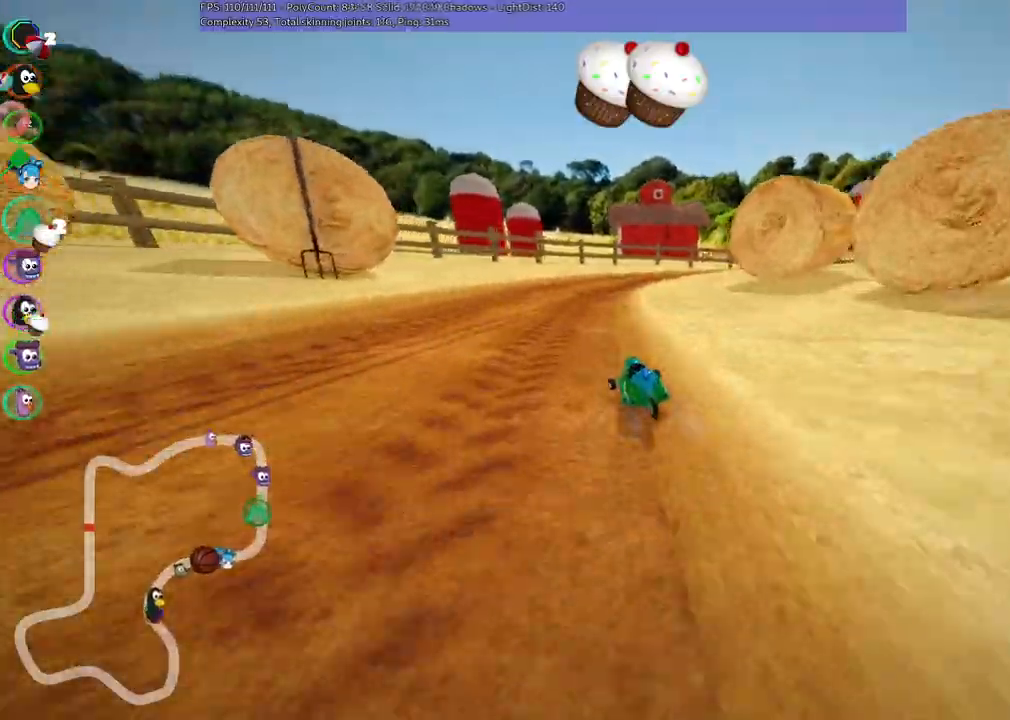
{"keys": ["m", "right", "up"], "events": [[33, "m", "down"], [33, "right", "down"]]}
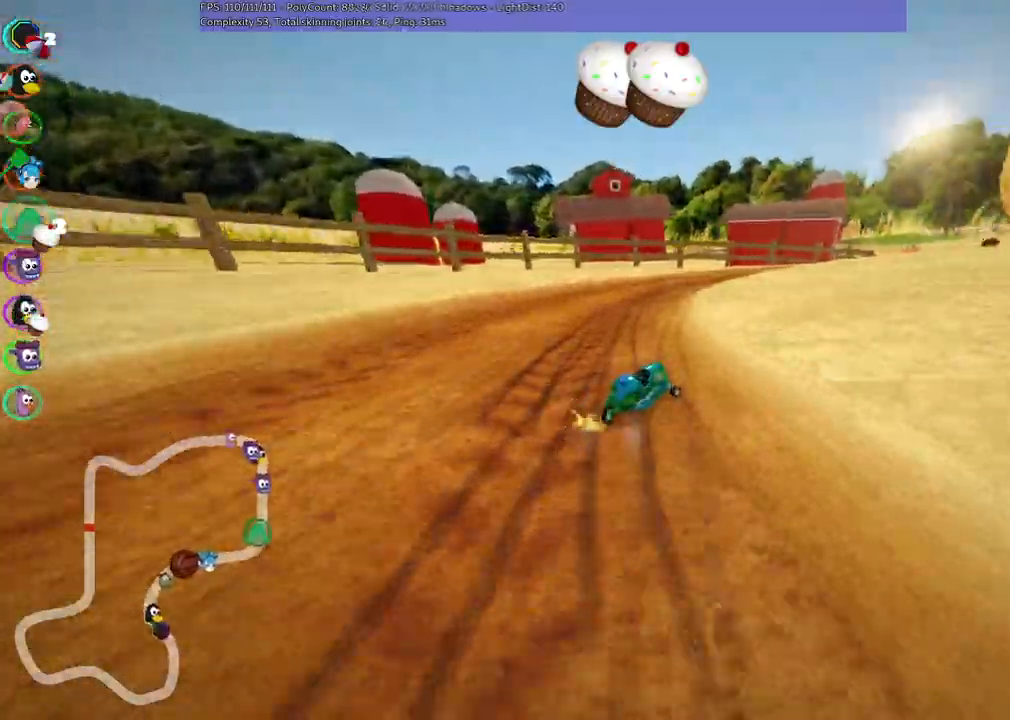
{"keys": ["left", "m", "right", "up"], "events": [[17, "left", "down"], [50, "right", "up"], [150, "right", "down"]]}
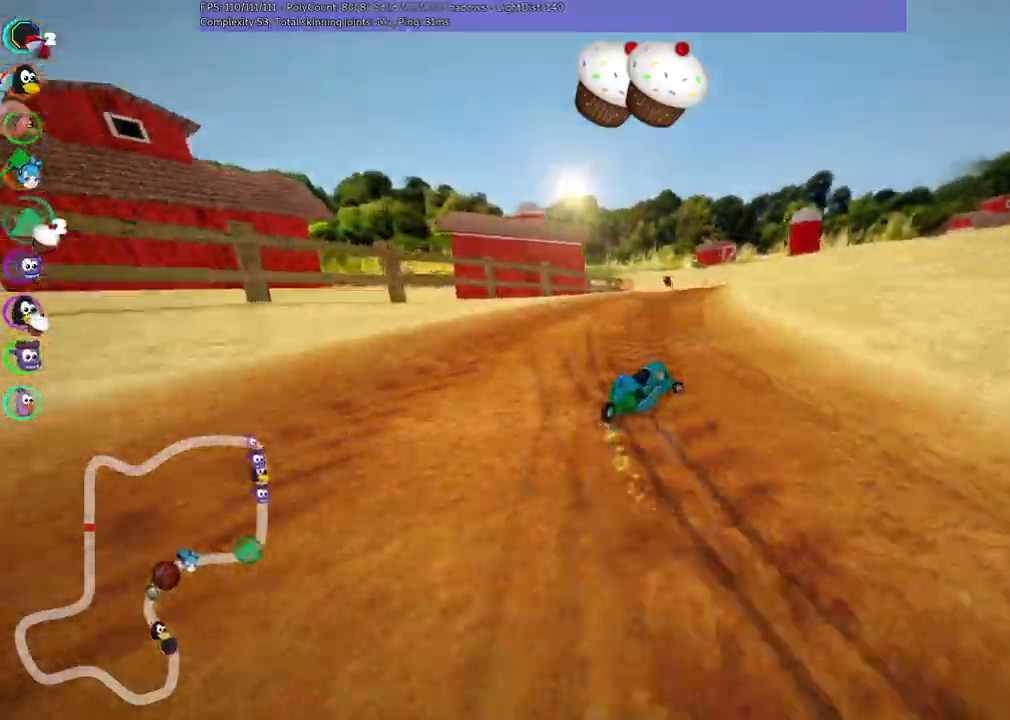
{"keys": ["left", "up"], "events": [[217, "m", "up"], [267, "left", "up"], [267, "right", "up"], [450, "left", "down"]]}